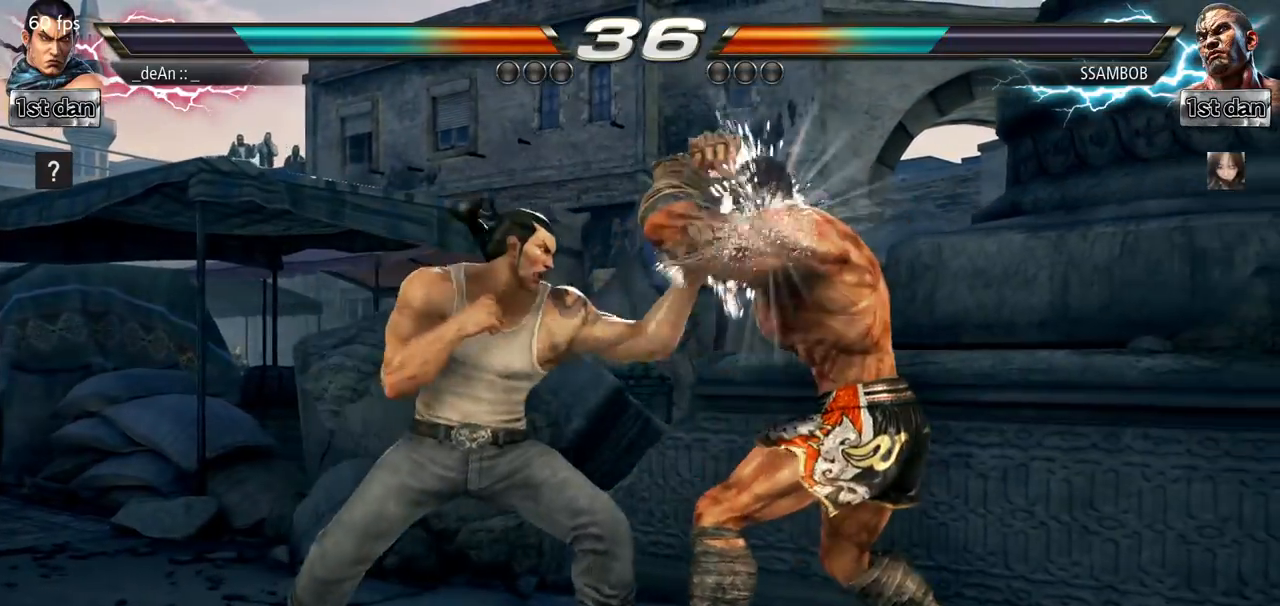
Gameplay with a controller (arcade stick); each line is a JSON object with the inputs held at the frame after it. "events" lists button and stick changes between this image and that frame as [ms after this image, input, new state], when the widget could be followed in between. Not read: L3 R3.
{"buttons": ["TRIANGLE"], "left_stick": "down", "events": [[117, "SQUARE", "down"], [117, "TRIANGLE", "up"], [267, "SQUARE", "up"], [350, "TRIANGLE", "down"], [451, "left_stick", "down"]]}
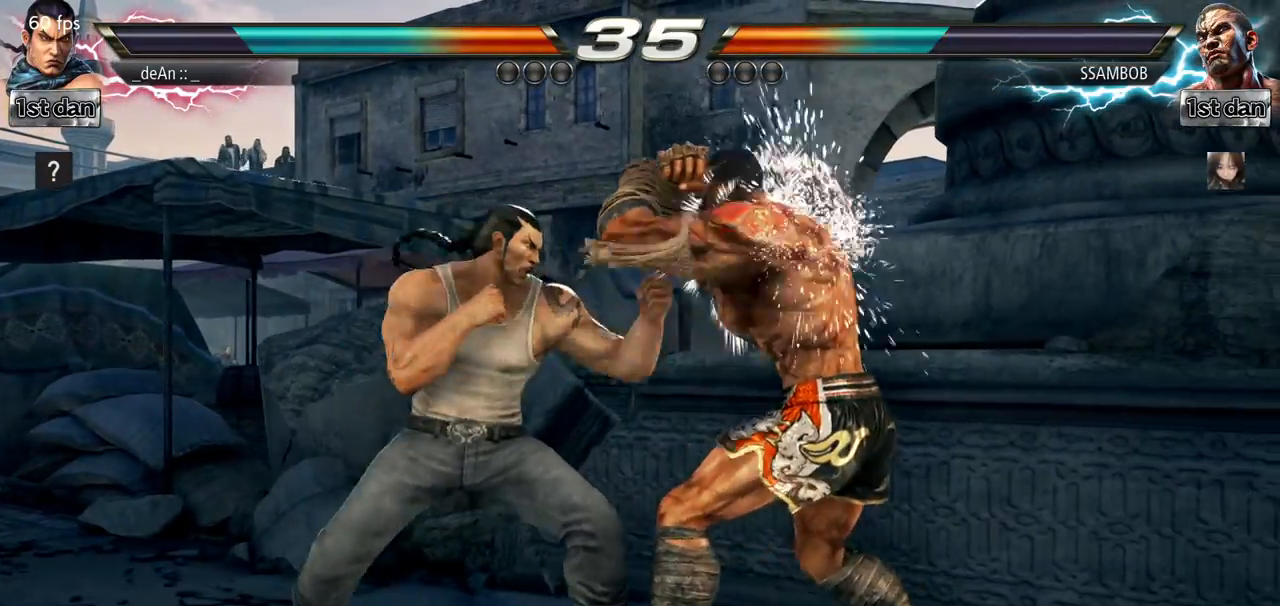
{"buttons": [], "left_stick": "center"}
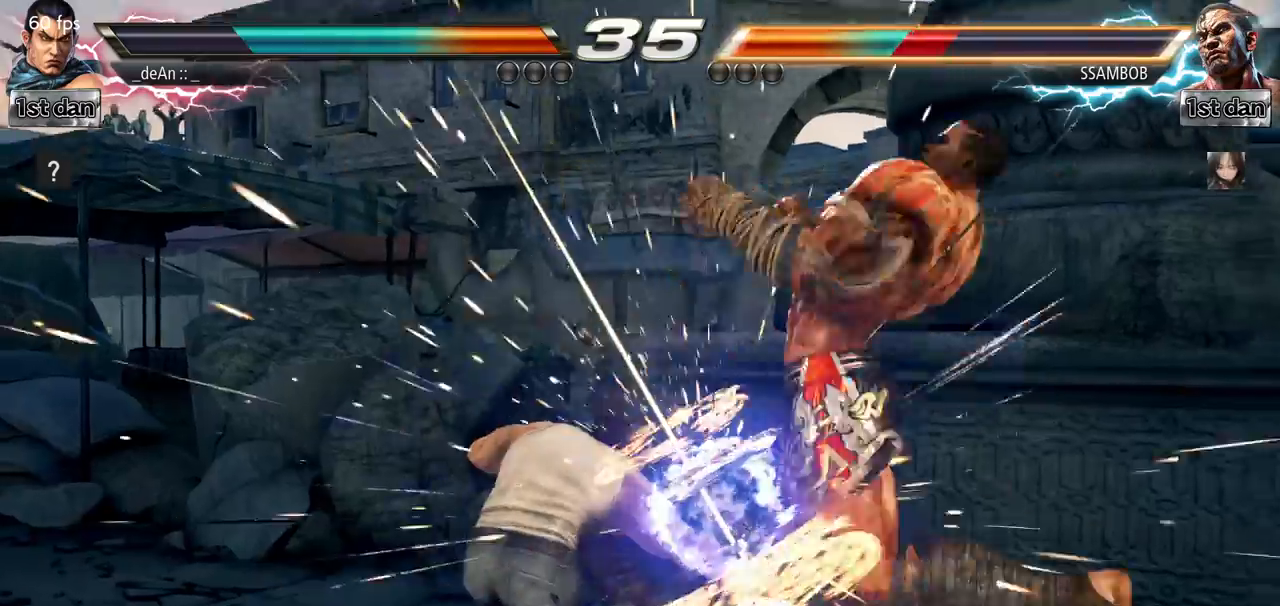
{"buttons": ["CIRCLE"], "left_stick": "center", "events": [[384, "CIRCLE", "down"]]}
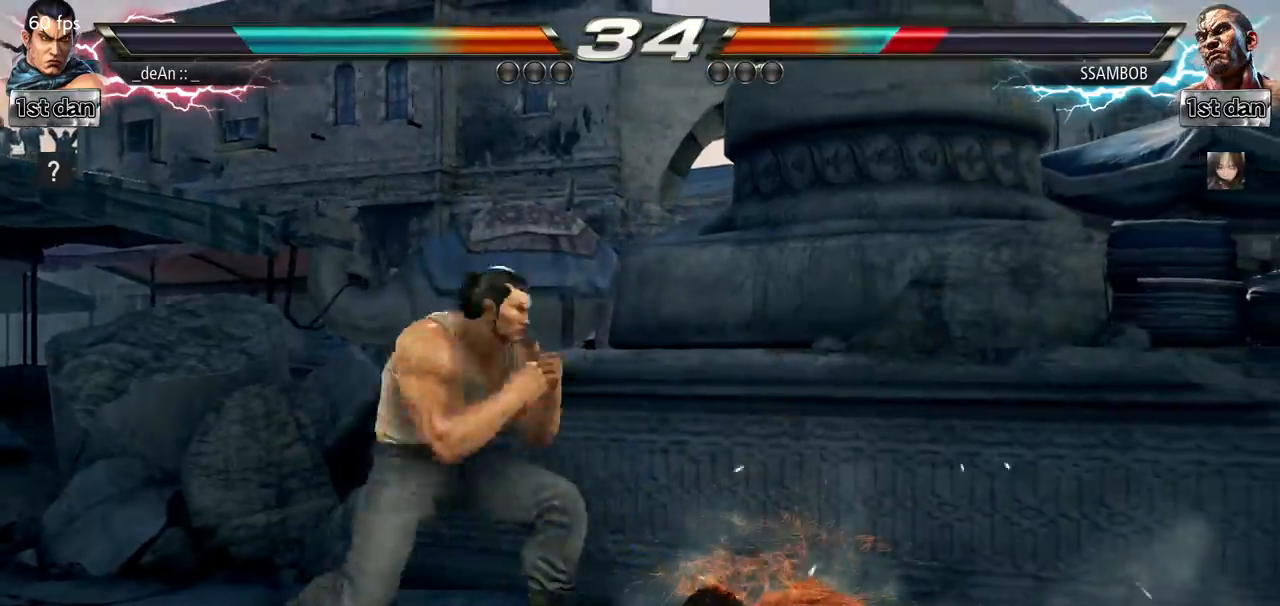
{"buttons": ["CIRCLE"], "left_stick": "down", "events": [[50, "CIRCLE", "up"], [433, "left_stick", "down"], [467, "CIRCLE", "down"]]}
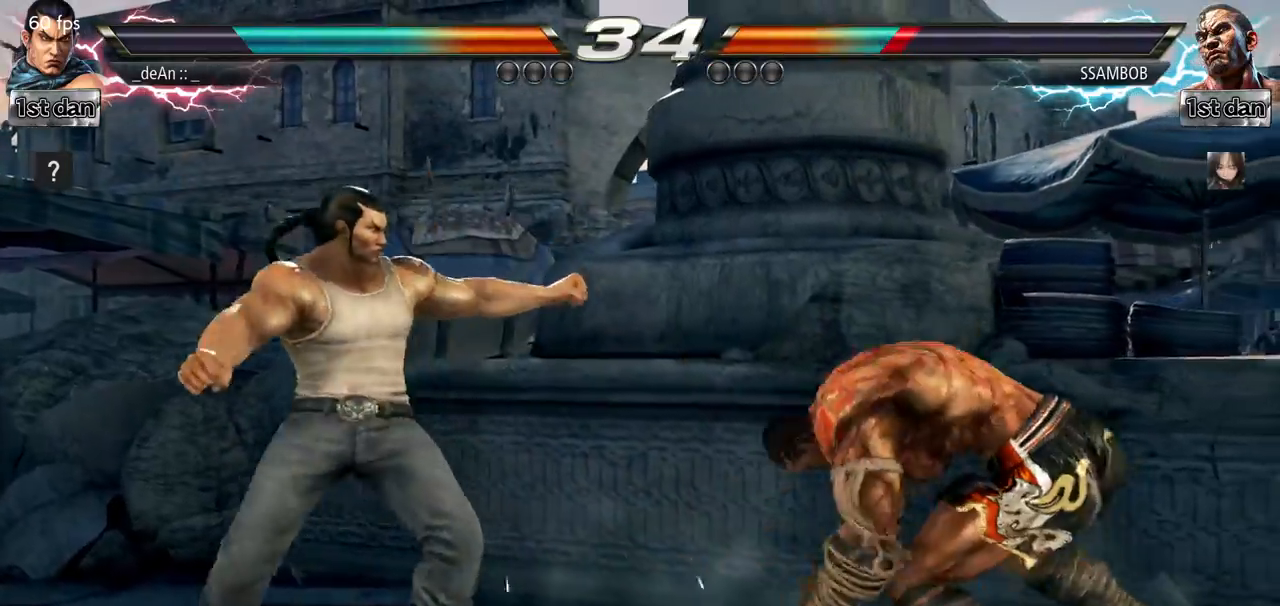
{"buttons": ["TRIANGLE"], "left_stick": "center", "events": [[67, "CIRCLE", "up"], [150, "left_stick", "center"], [267, "TRIANGLE", "down"], [317, "TRIANGLE", "up"], [417, "TRIANGLE", "down"]]}
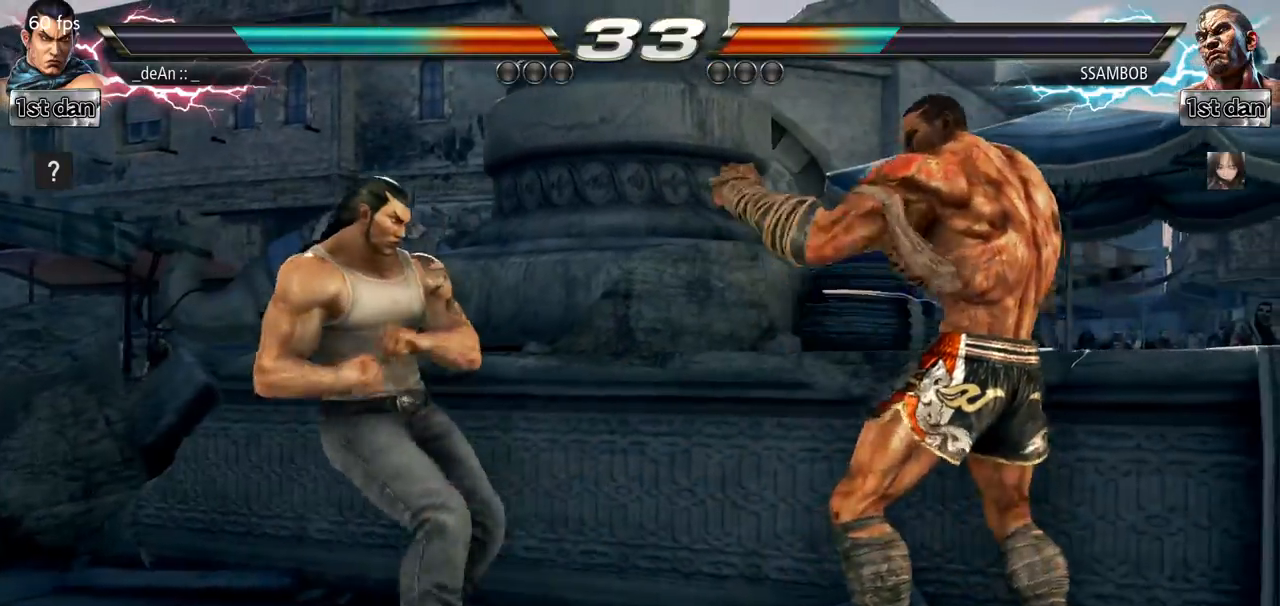
{"buttons": [], "left_stick": "down"}
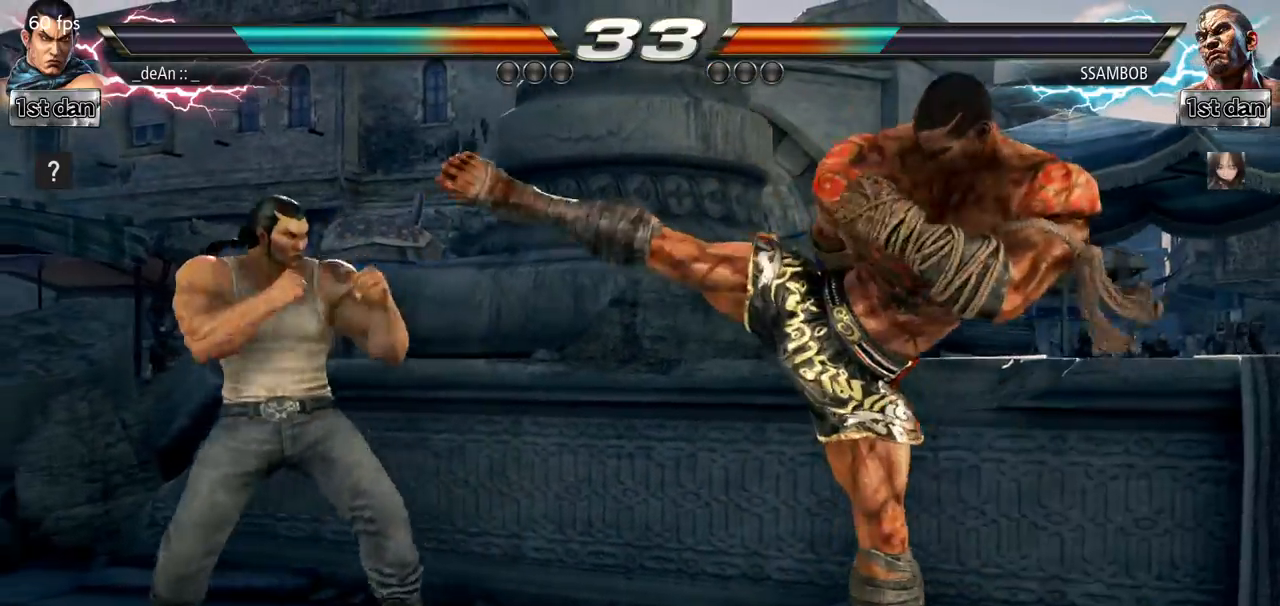
{"buttons": [], "left_stick": "right"}
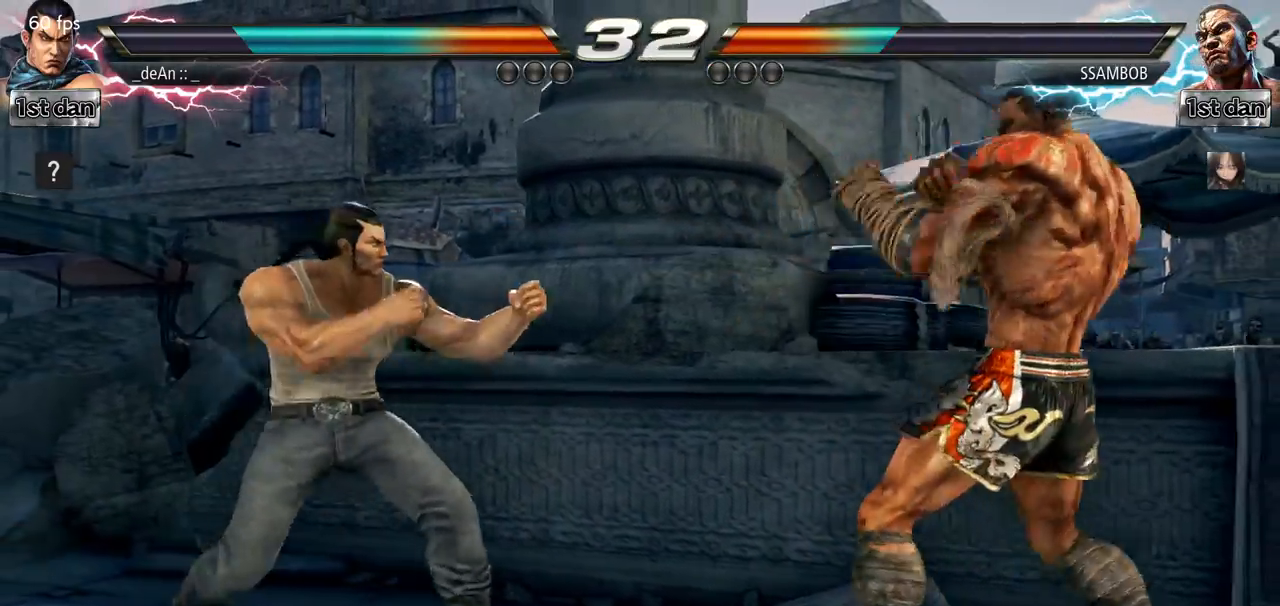
{"buttons": [], "left_stick": "center", "events": [[33, "SQUARE", "down"], [100, "left_stick", "center"], [150, "TRIANGLE", "down"], [233, "SQUARE", "up"], [483, "TRIANGLE", "up"]]}
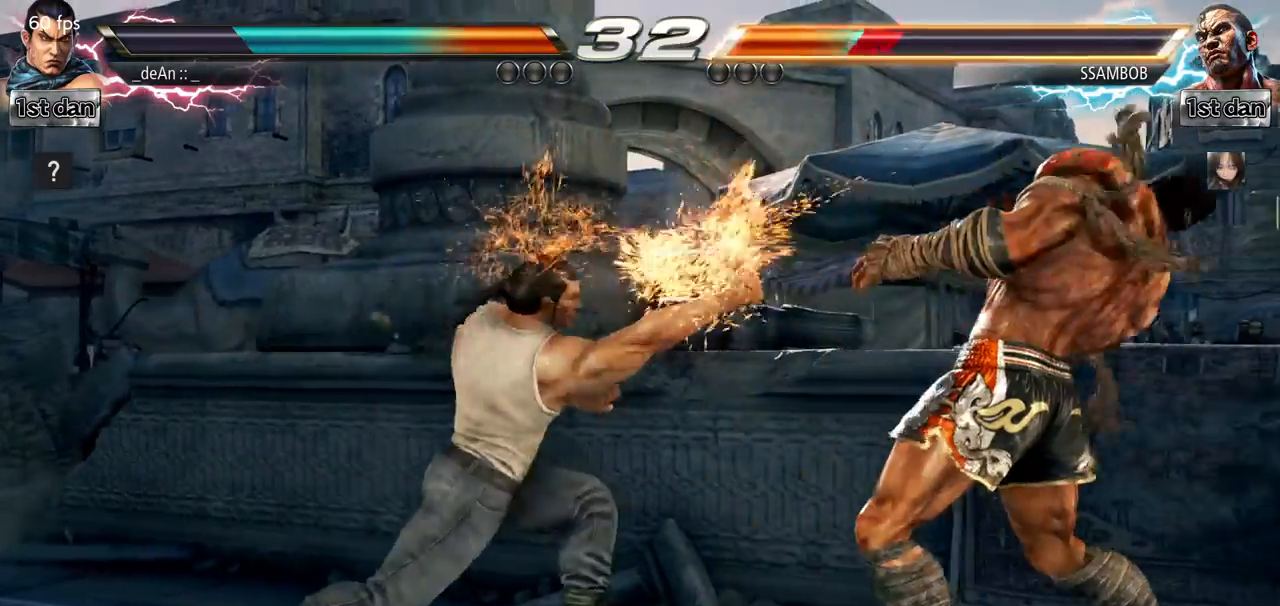
{"buttons": [], "left_stick": "center"}